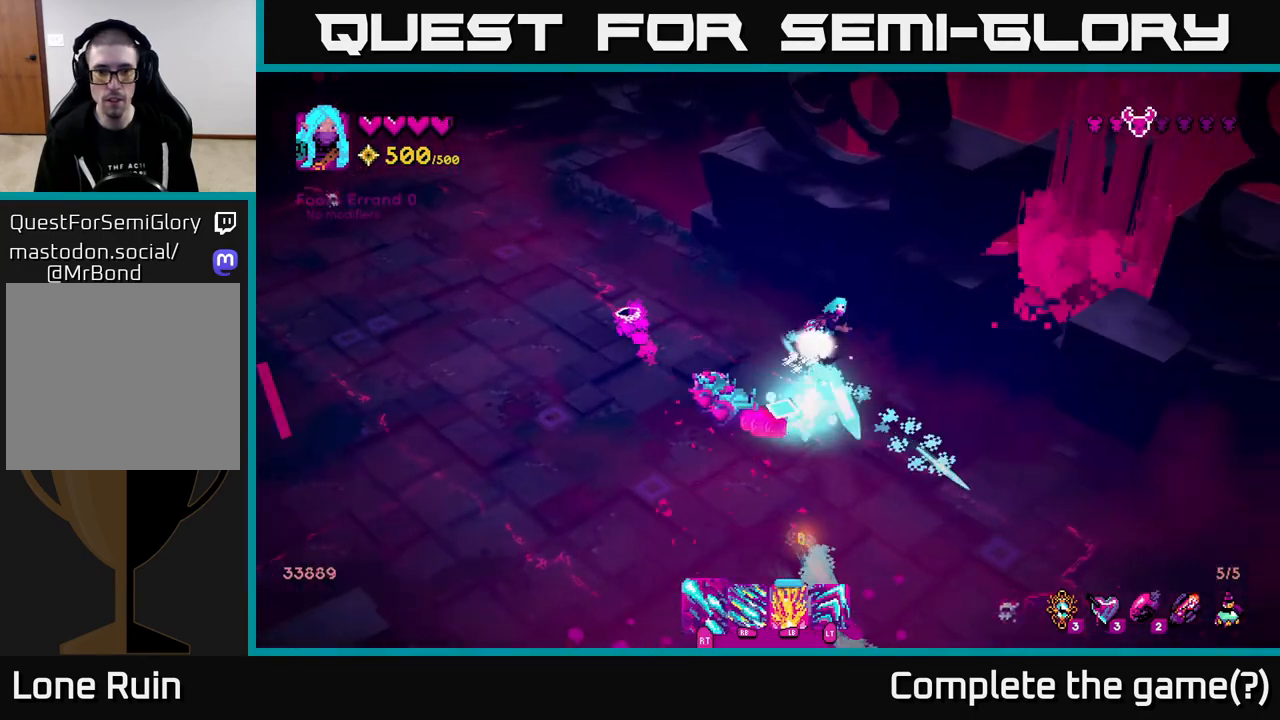
Gameplay with a controller (Xbox layout); each line is a JSON object with the inputs held at the frame after it. "events" lists button and stick changes between this image and that frame as [ms after this image, input, new state], when the widget could be followed in between.
{"buttons": ["R2"], "left_stick": "down", "right_stick": "left", "events": [[33, "right_stick", "down-left"], [133, "left_stick", "down"], [217, "right_stick", "left"]]}
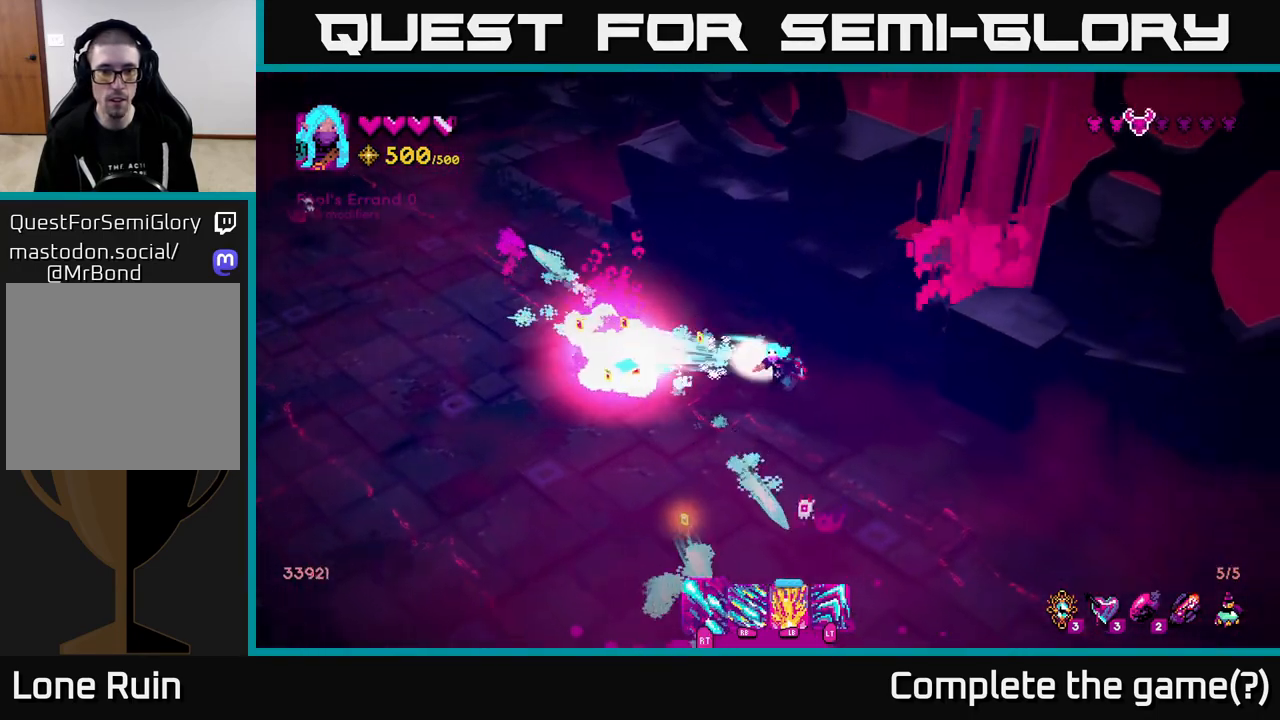
{"buttons": ["L1"], "left_stick": "down-right", "right_stick": "down-left", "events": [[33, "left_stick", "right"], [117, "right_stick", "down-left"], [133, "R2", "up"], [200, "left_stick", "down-right"], [250, "L1", "down"]]}
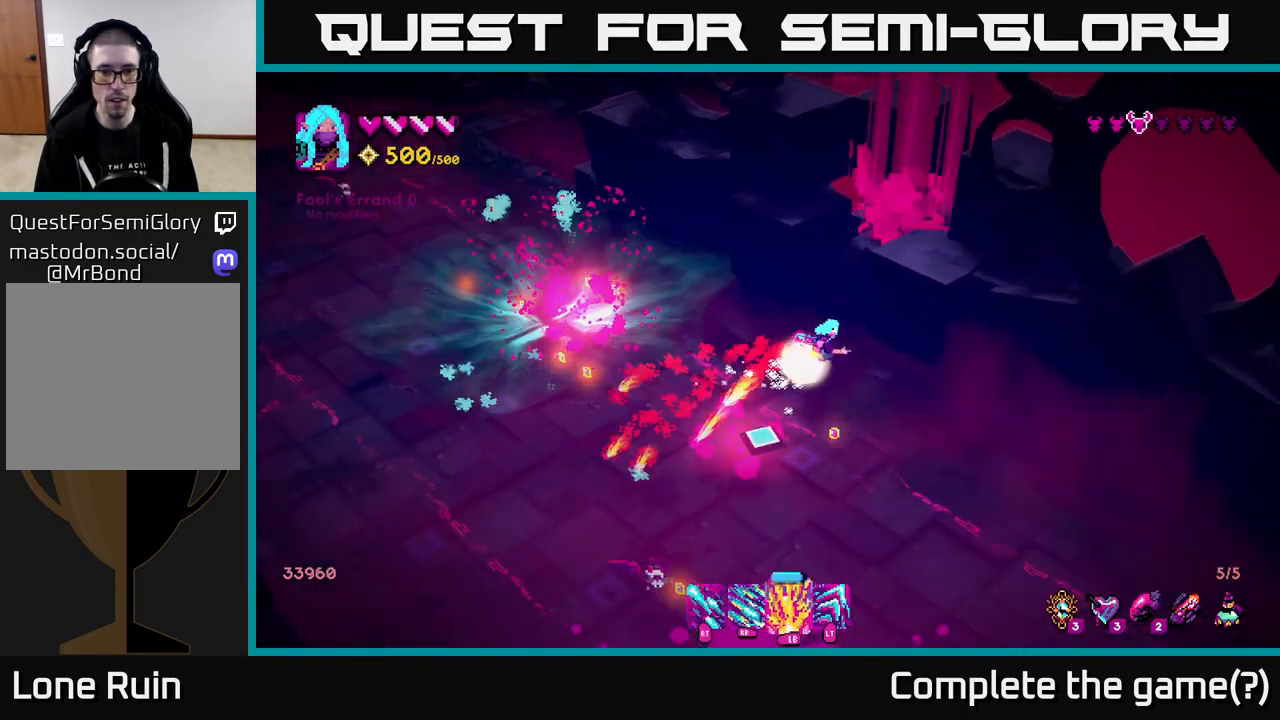
{"buttons": [], "left_stick": "down-left", "right_stick": "down-left", "events": [[117, "L1", "up"], [117, "left_stick", "down"], [150, "right_stick", "left"], [233, "left_stick", "down-left"], [400, "right_stick", "down-left"]]}
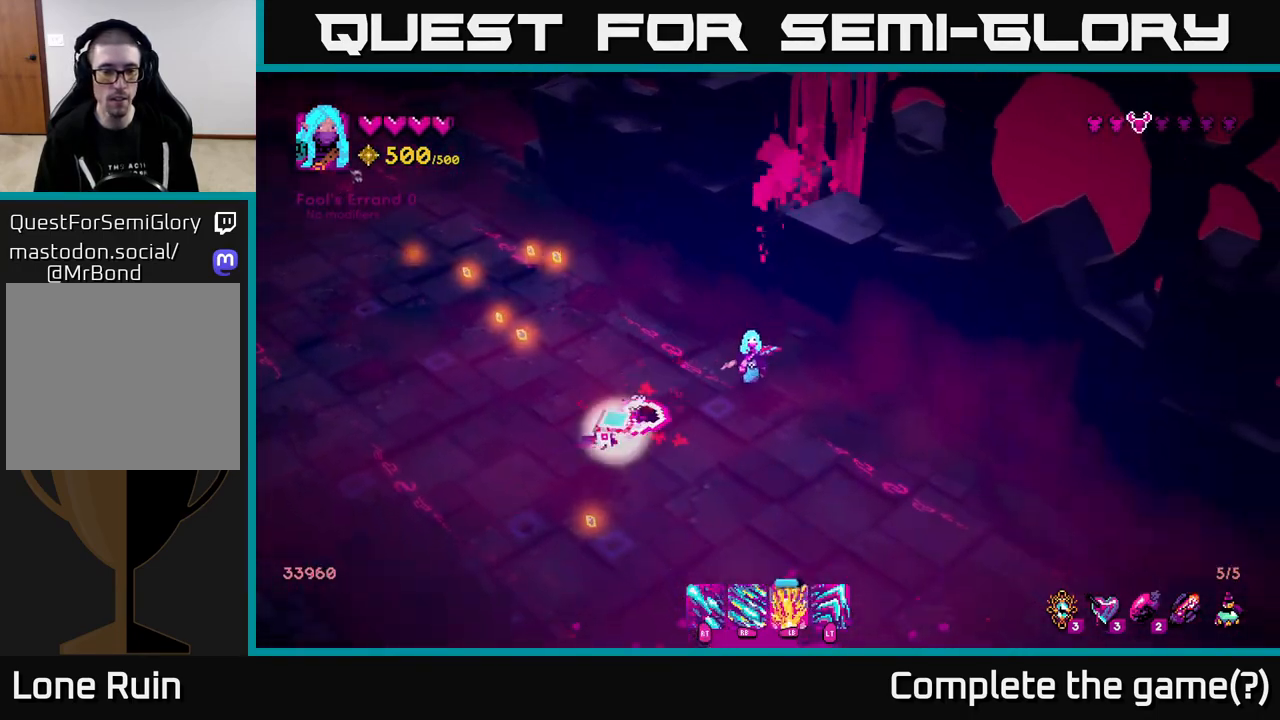
{"buttons": ["R2"], "left_stick": "down", "right_stick": "left", "events": [[17, "left_stick", "down"], [83, "right_stick", "left"], [133, "R2", "down"]]}
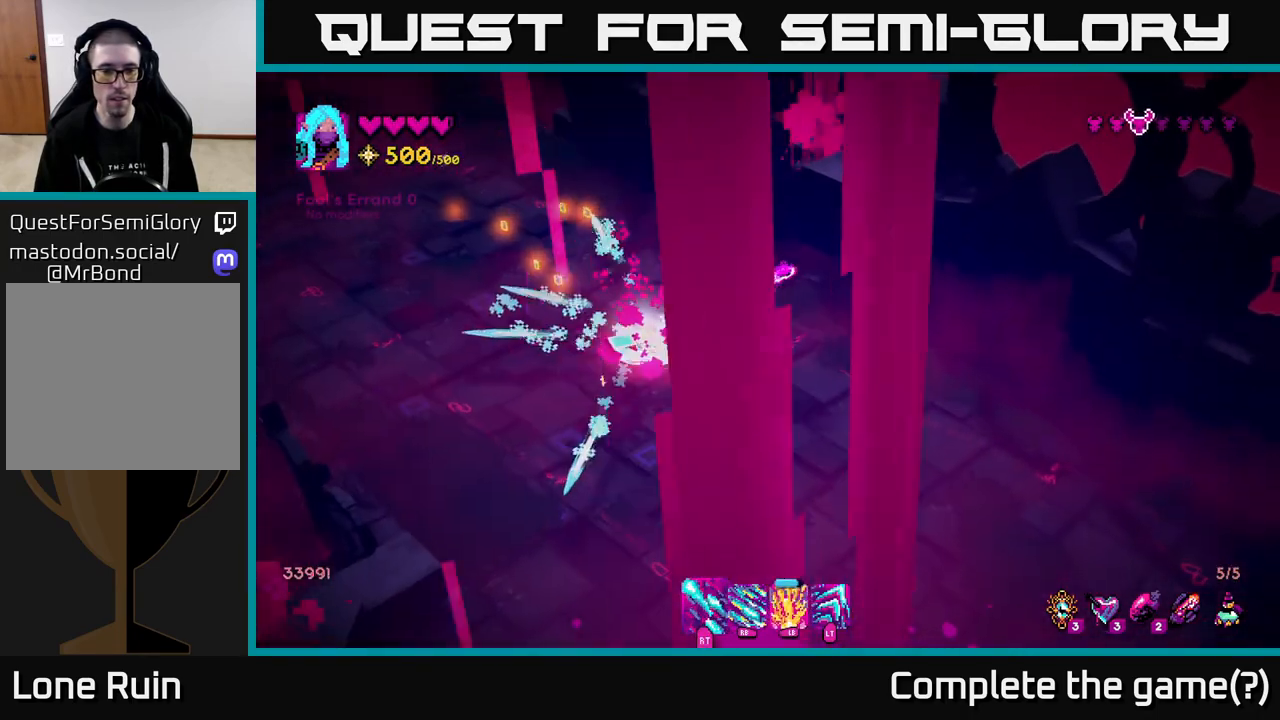
{"buttons": [], "left_stick": "up-left", "right_stick": "up", "events": [[50, "left_stick", "down-left"], [67, "R2", "up"], [117, "right_stick", "up-left"], [200, "left_stick", "left"], [317, "left_stick", "up-left"], [467, "right_stick", "up"]]}
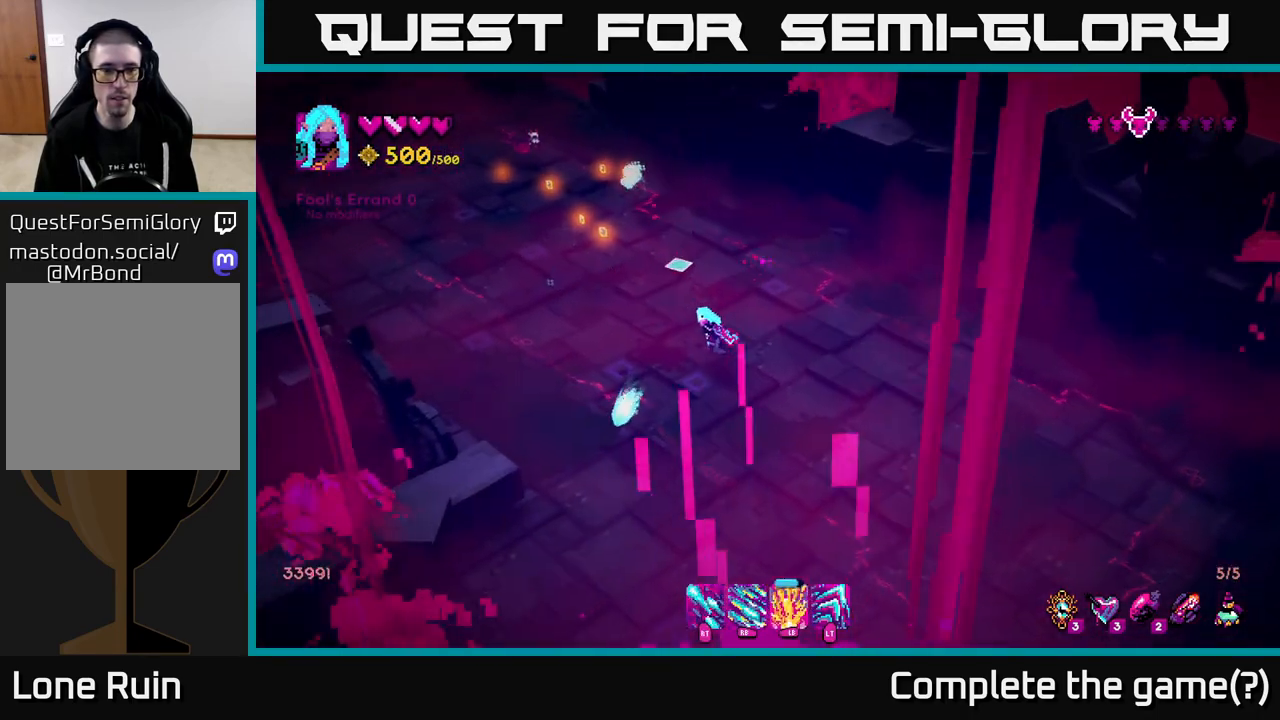
{"buttons": [], "left_stick": "up-left", "right_stick": "down-left", "events": [[150, "right_stick", "left"], [417, "right_stick", "down-left"]]}
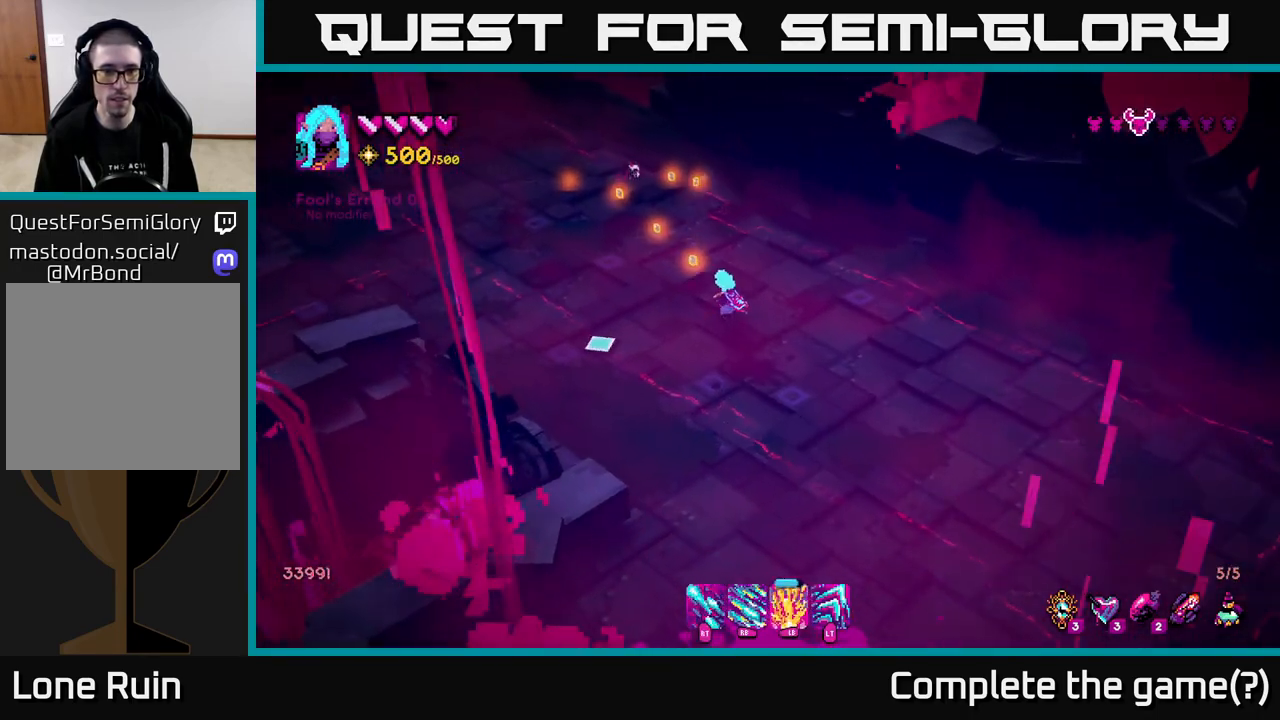
{"buttons": [], "left_stick": "up-right", "right_stick": "up-left", "events": [[67, "left_stick", "up"], [67, "right_stick", "up-left"], [167, "left_stick", "down-right"], [183, "R2", "down"], [417, "left_stick", "up-right"], [500, "R2", "up"]]}
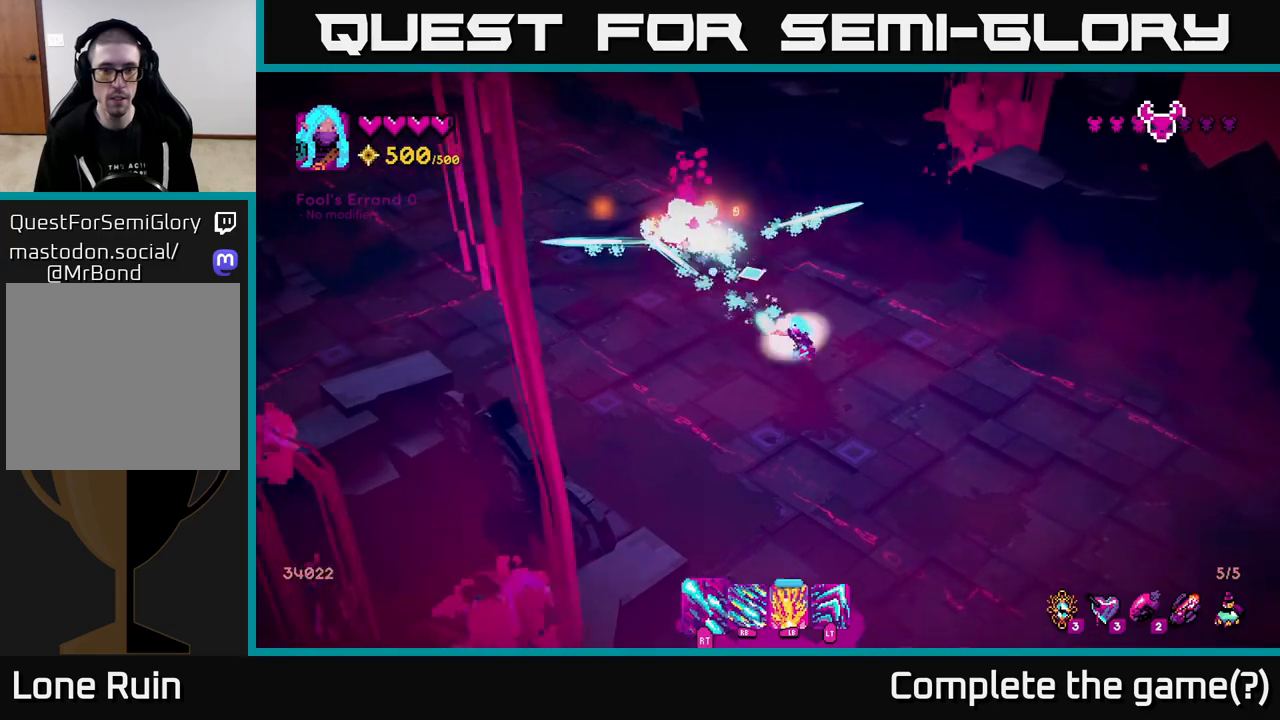
{"buttons": [], "left_stick": "up-left", "right_stick": "left", "events": [[150, "left_stick", "up"], [283, "left_stick", "up-left"], [400, "right_stick", "left"]]}
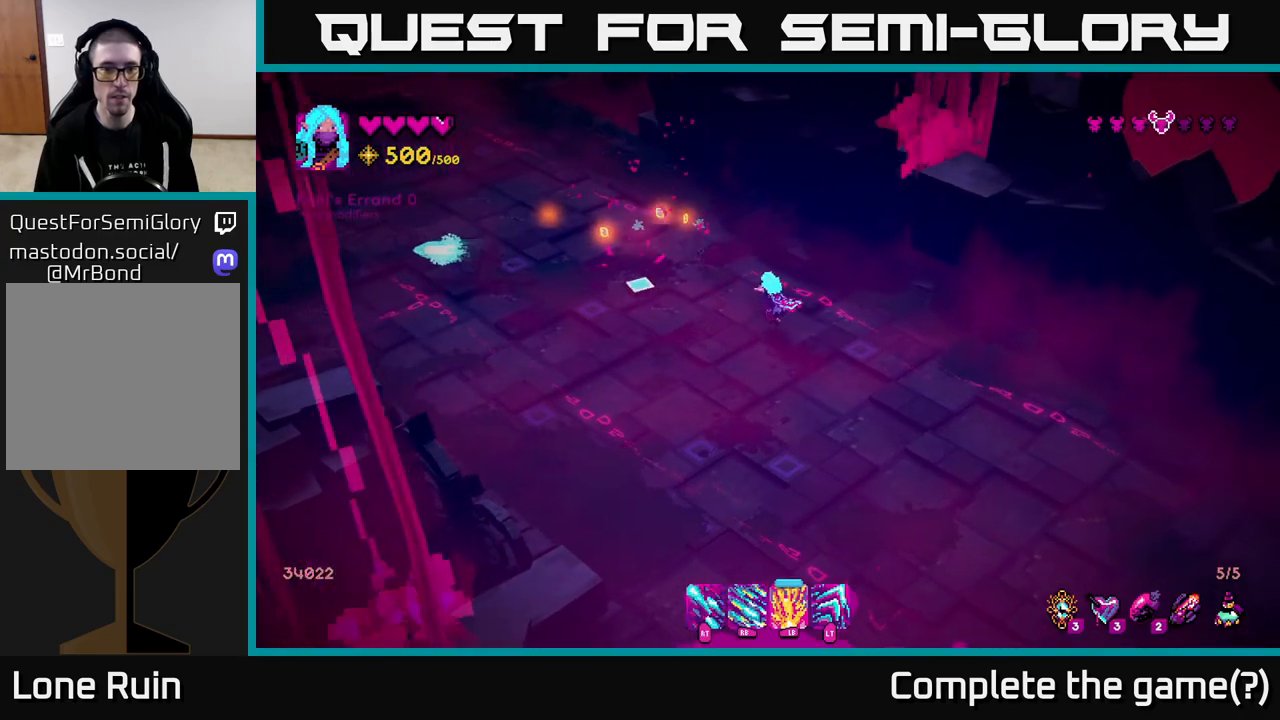
{"buttons": [], "left_stick": "left", "right_stick": "down-left", "events": [[167, "right_stick", "down-left"], [467, "left_stick", "left"]]}
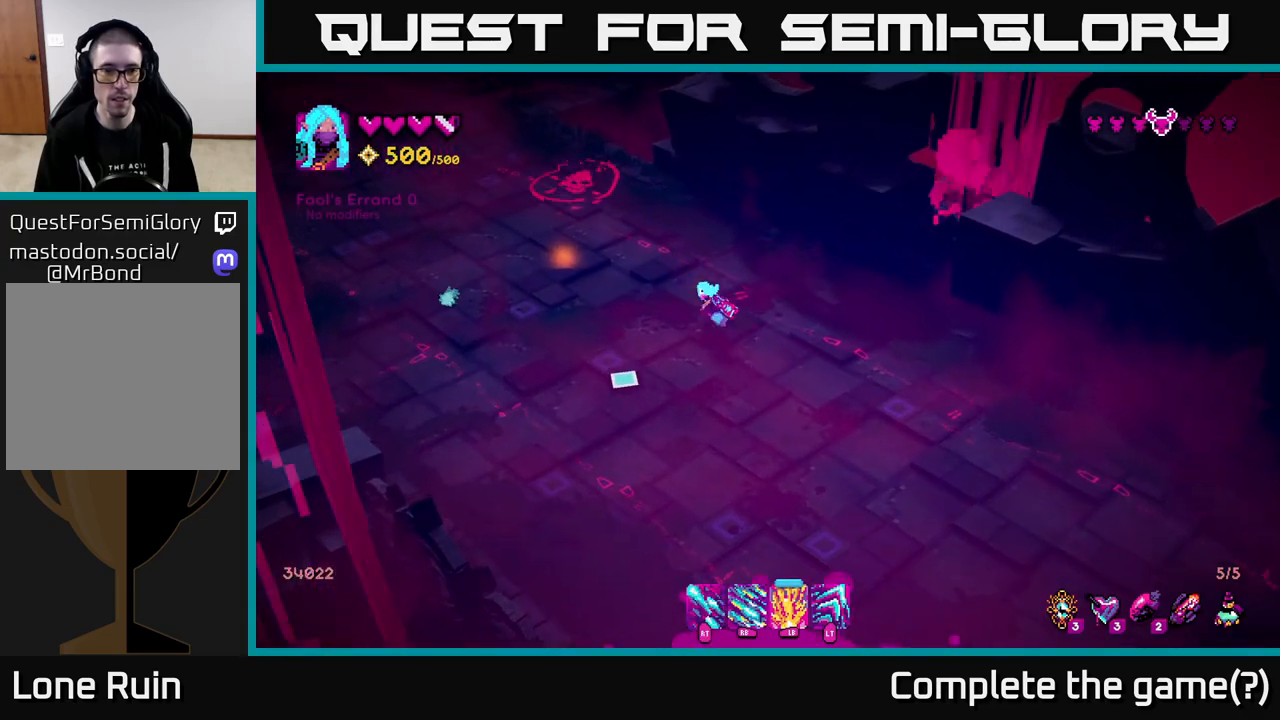
{"buttons": [], "left_stick": "down-left", "right_stick": "up", "events": [[83, "left_stick", "down-left"], [367, "right_stick", "center"], [417, "right_stick", "up"]]}
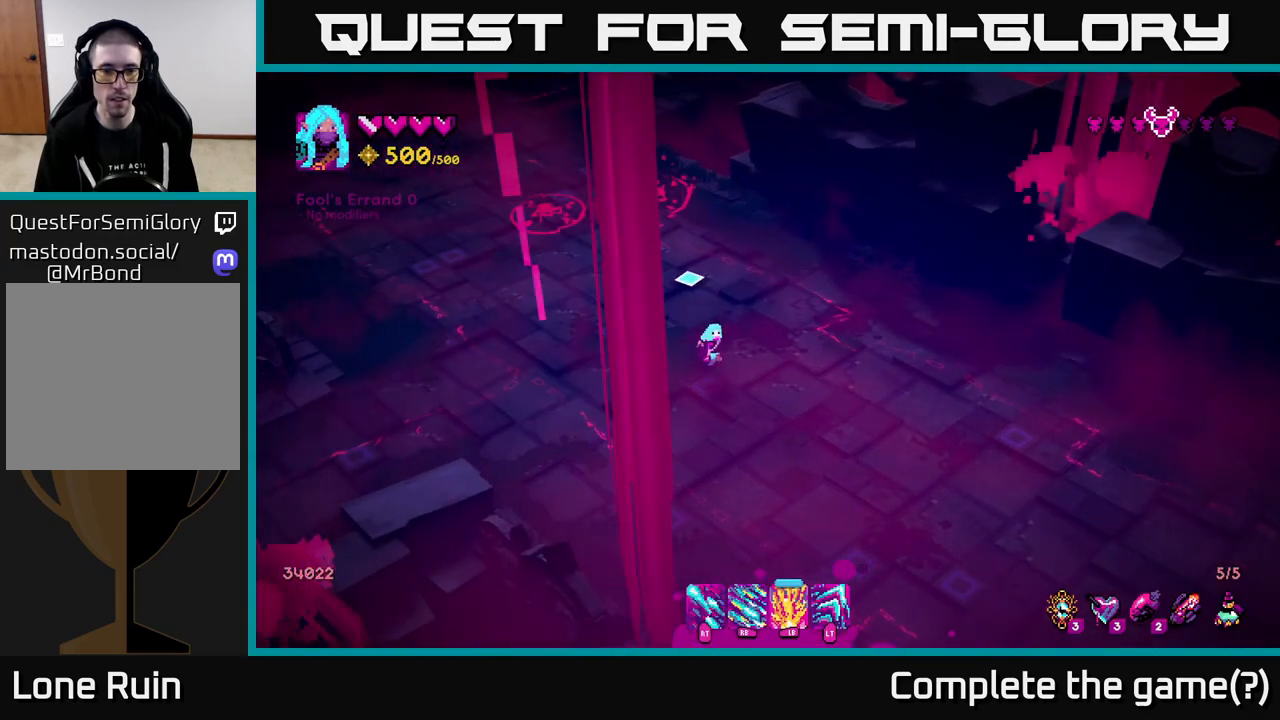
{"buttons": [], "left_stick": "center", "right_stick": "up-left", "events": [[33, "right_stick", "down-left"], [100, "left_stick", "down-right"], [200, "right_stick", "up-left"], [283, "left_stick", "up-right"], [383, "left_stick", "center"]]}
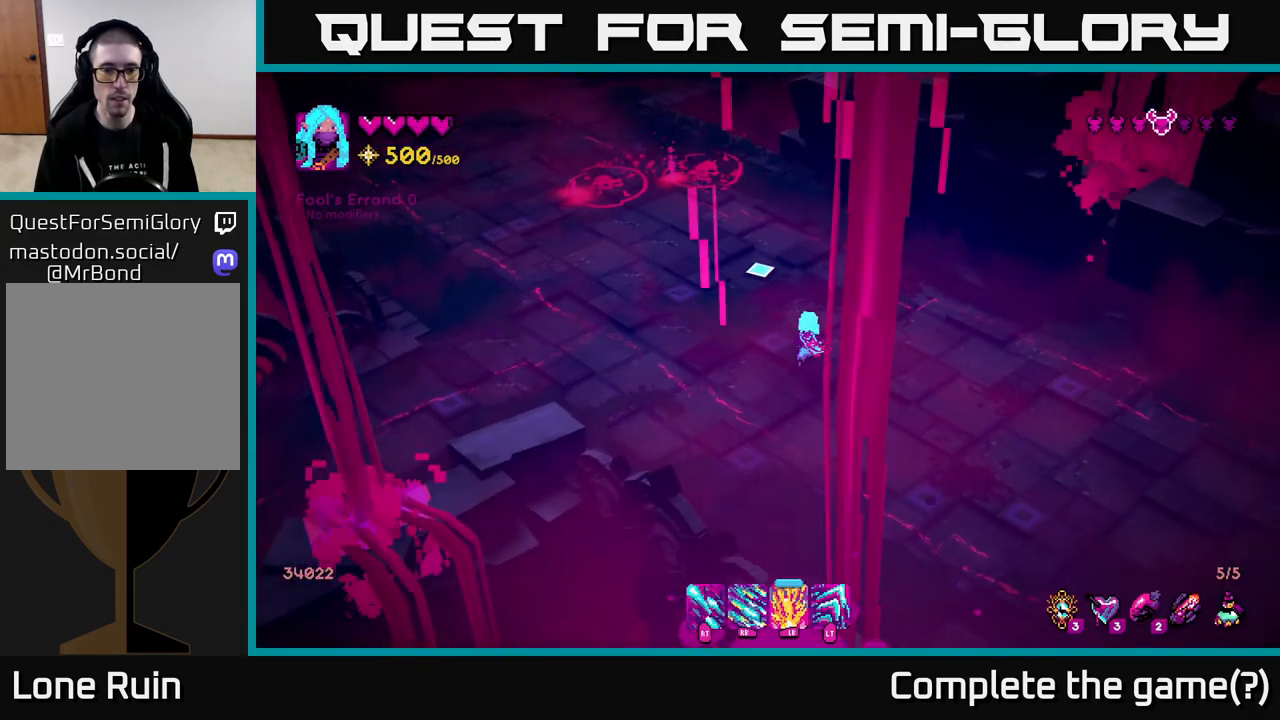
{"buttons": ["R1"], "left_stick": "center", "right_stick": "up-left", "events": [[200, "R1", "down"]]}
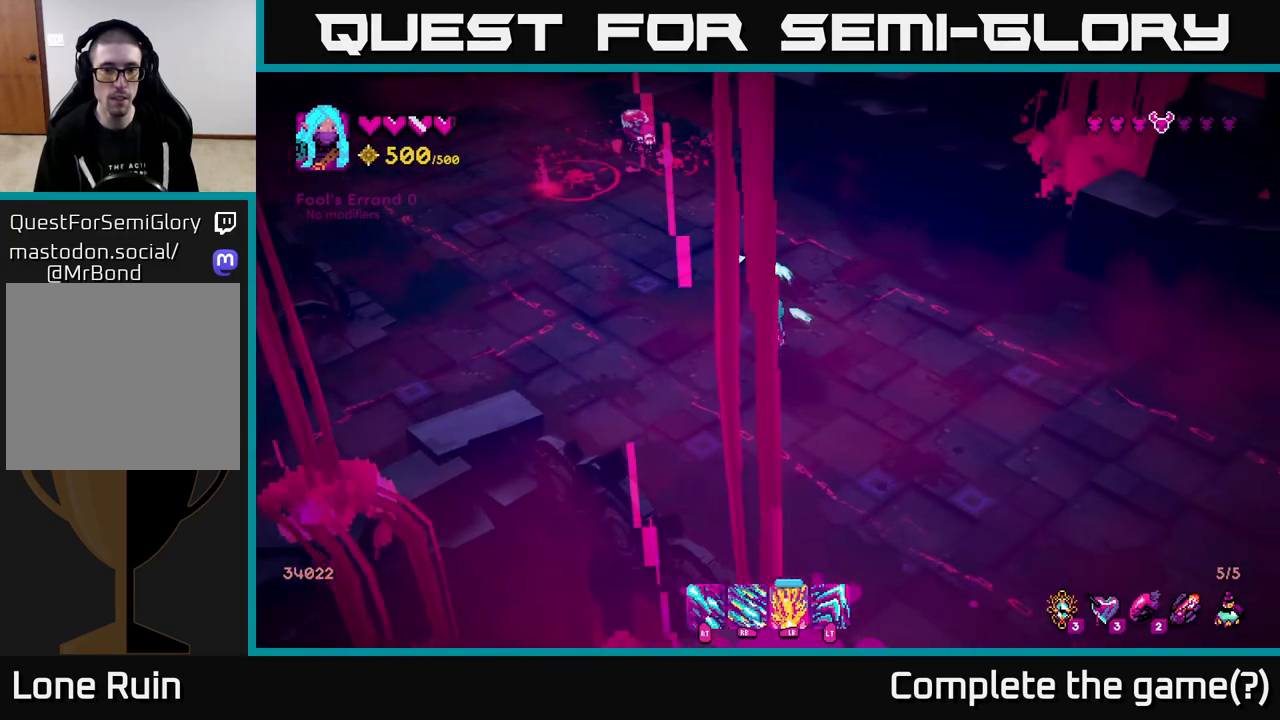
{"buttons": ["L1"], "left_stick": "center", "right_stick": "up", "events": [[317, "R1", "up"], [367, "L1", "down"], [467, "right_stick", "up"]]}
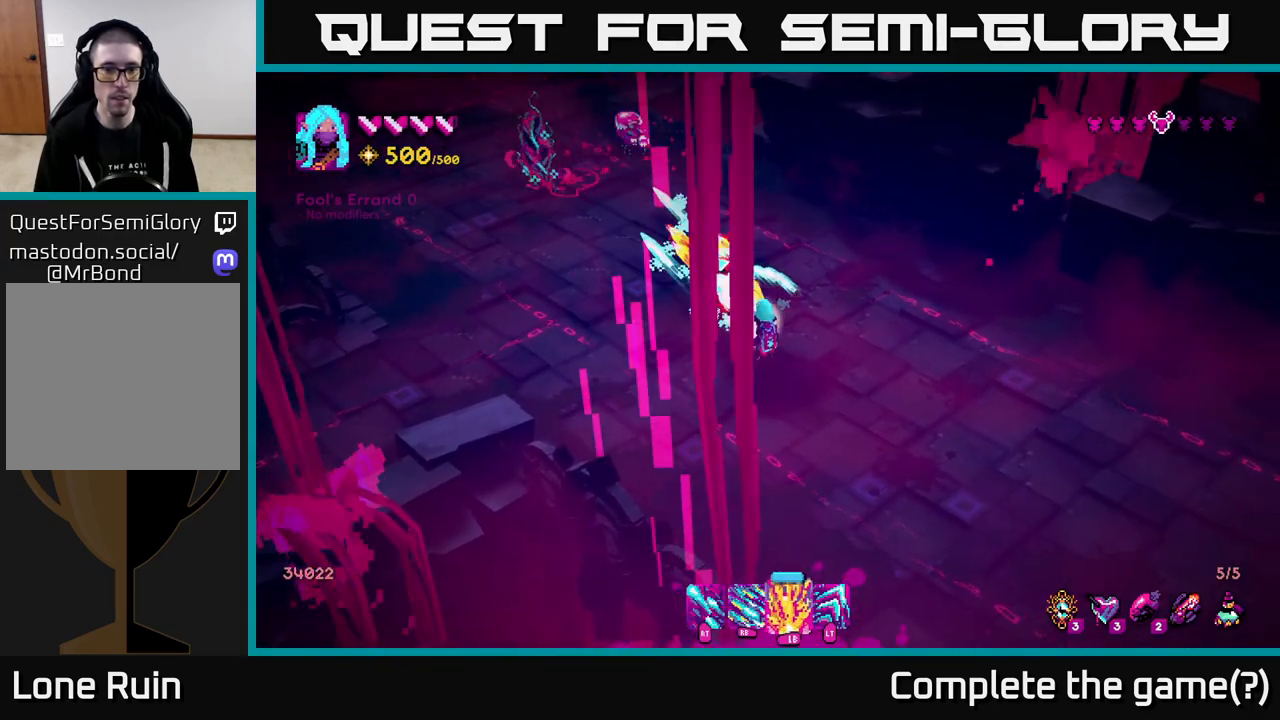
{"buttons": [], "left_stick": "up", "right_stick": "up", "events": [[300, "L1", "up"], [317, "left_stick", "up"]]}
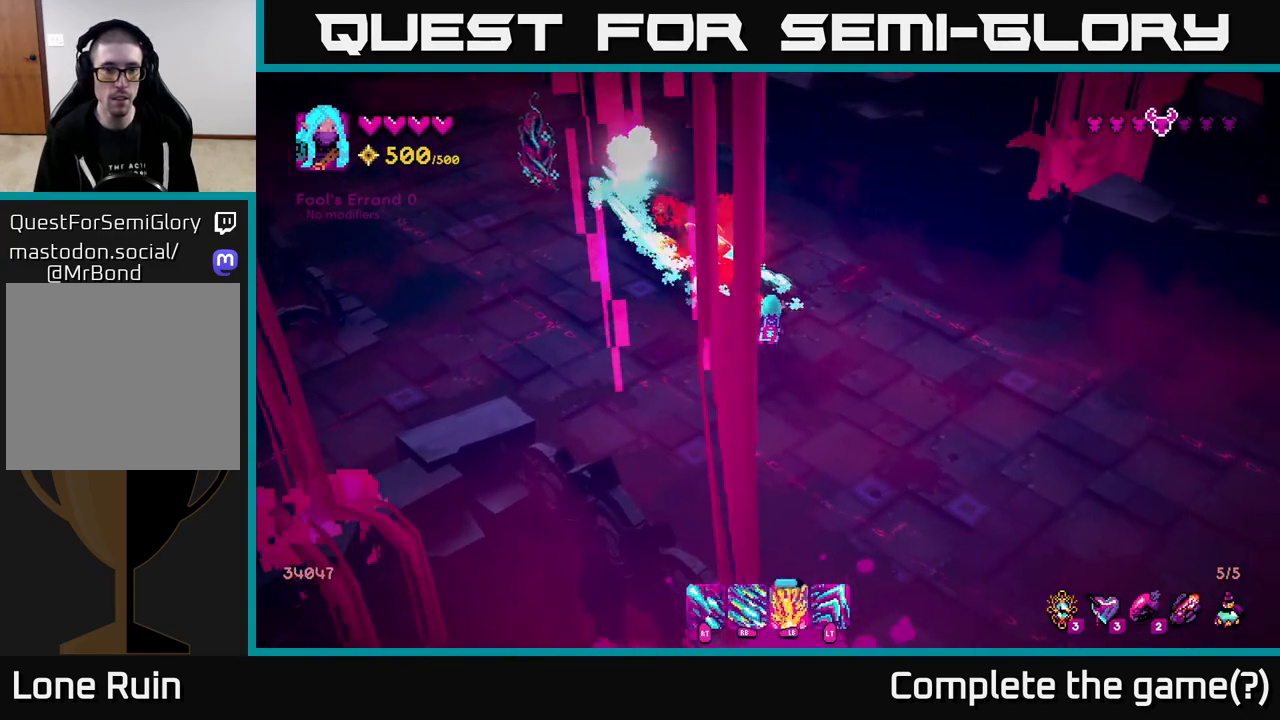
{"buttons": [], "left_stick": "up", "right_stick": "up-left", "events": [[300, "right_stick", "up-left"]]}
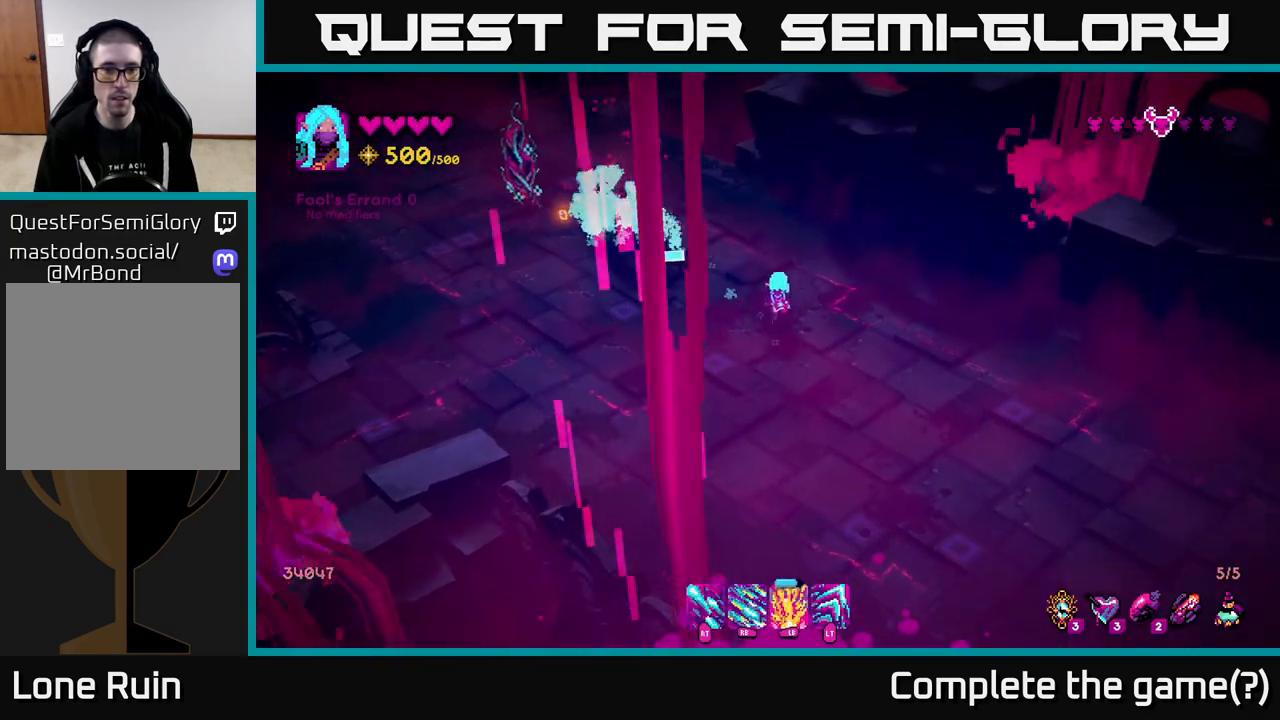
{"buttons": [], "left_stick": "left", "right_stick": "up-left", "events": [[100, "left_stick", "up-left"], [383, "left_stick", "left"]]}
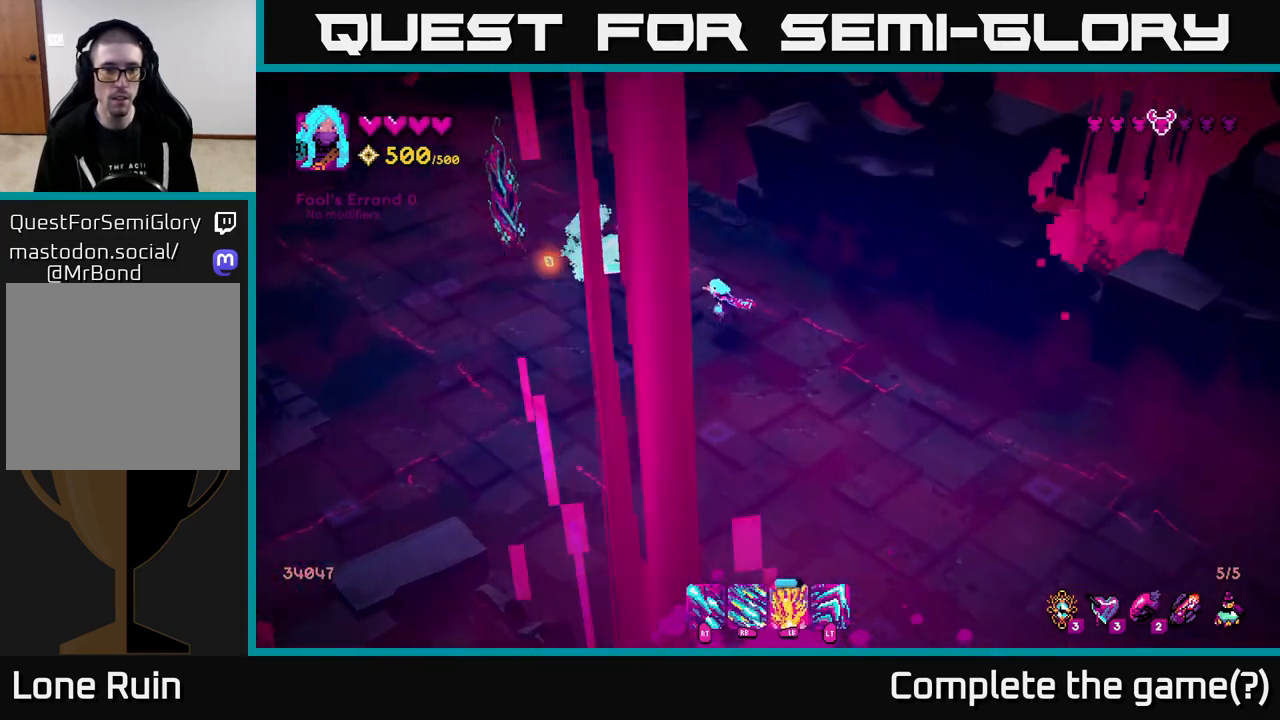
{"buttons": ["L1"], "left_stick": "left", "right_stick": "up-left", "events": [[150, "L1", "down"]]}
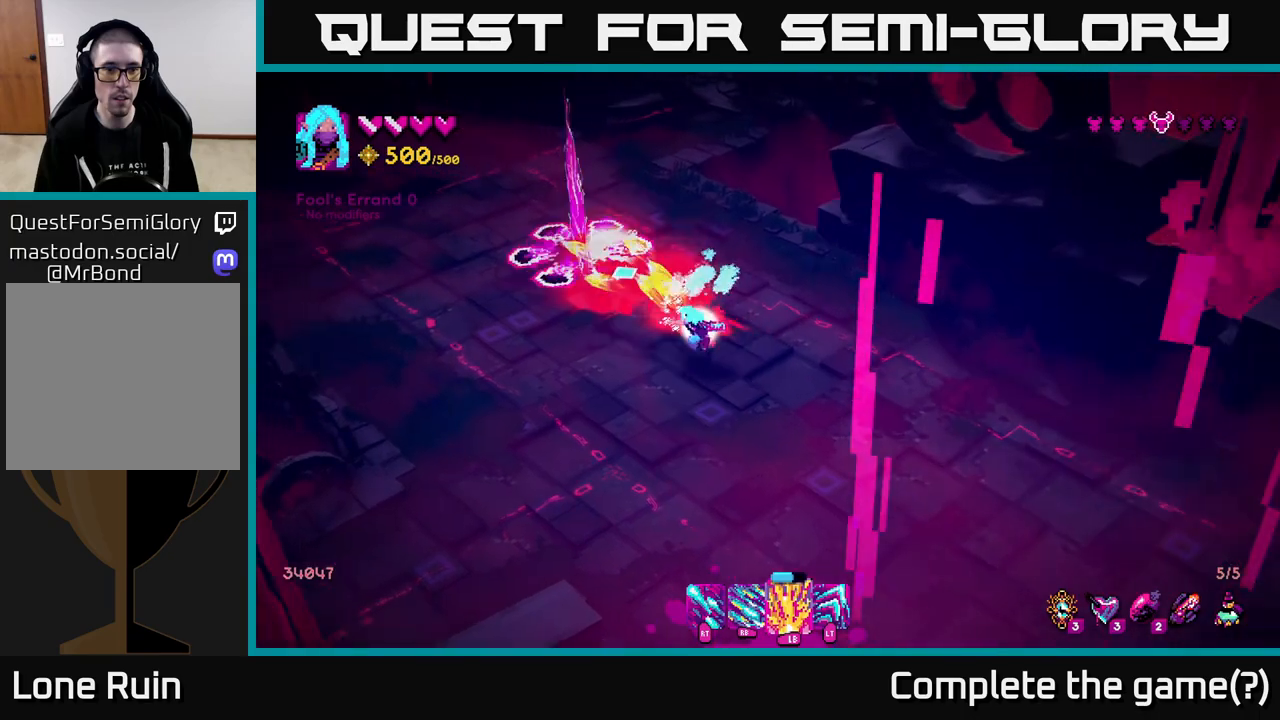
{"buttons": ["R2"], "left_stick": "down", "right_stick": "up", "events": [[150, "left_stick", "down"], [283, "right_stick", "up"], [317, "L1", "up"], [317, "R2", "down"]]}
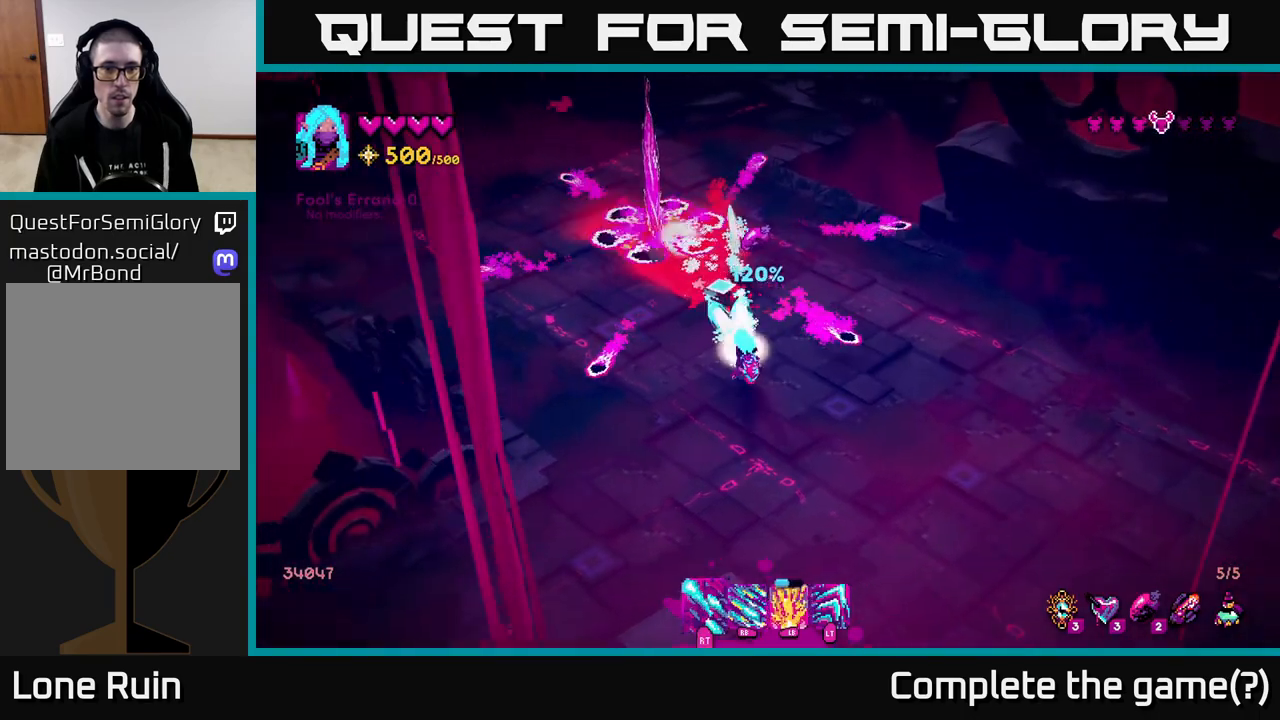
{"buttons": [], "left_stick": "up", "right_stick": "up", "events": [[233, "R2", "up"], [250, "left_stick", "left"], [383, "left_stick", "up"]]}
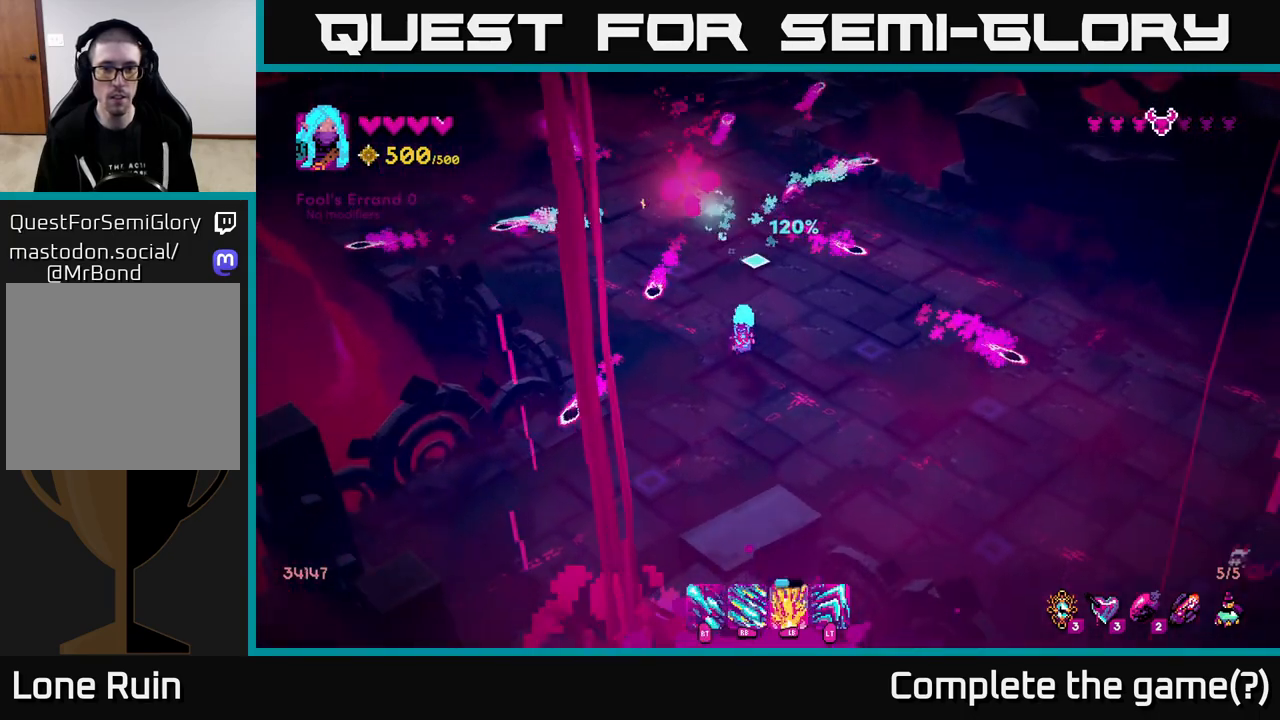
{"buttons": [], "left_stick": "up", "right_stick": "up", "events": [[133, "left_stick", "up-left"], [233, "left_stick", "left"], [383, "left_stick", "up"]]}
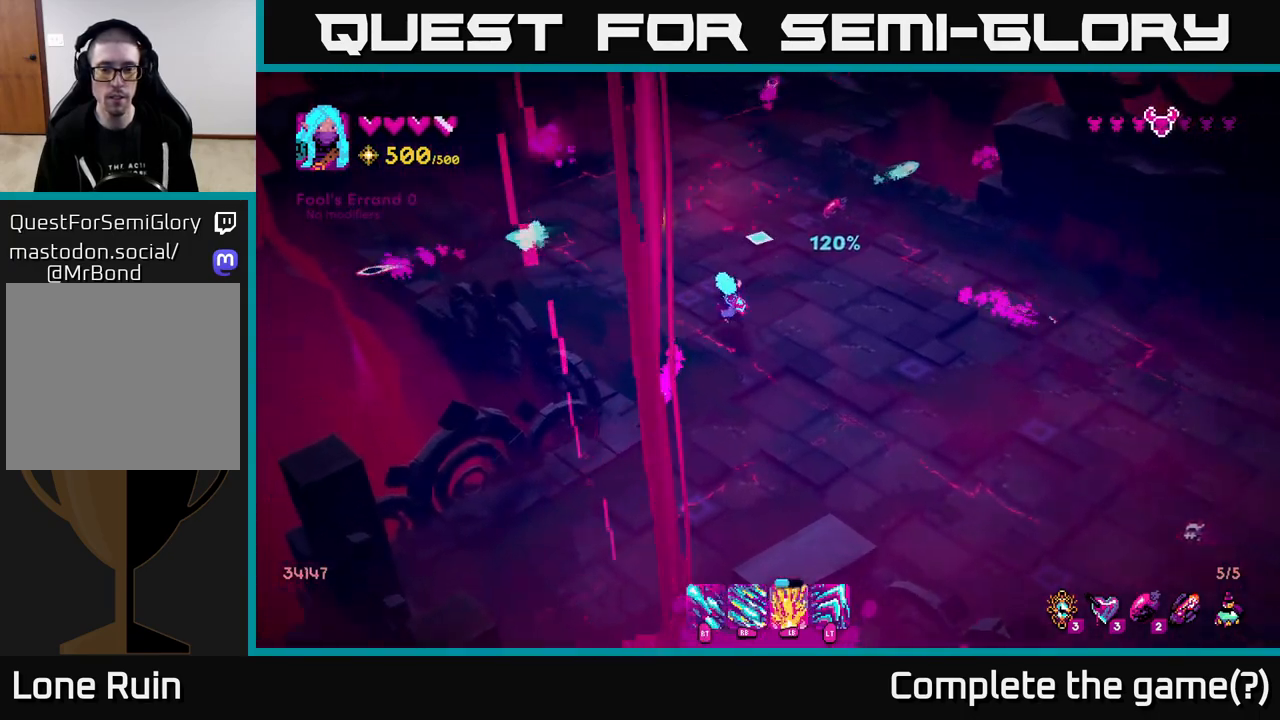
{"buttons": [], "left_stick": "right", "right_stick": "down-right", "events": [[33, "right_stick", "right"], [83, "right_stick", "down-right"], [350, "left_stick", "right"]]}
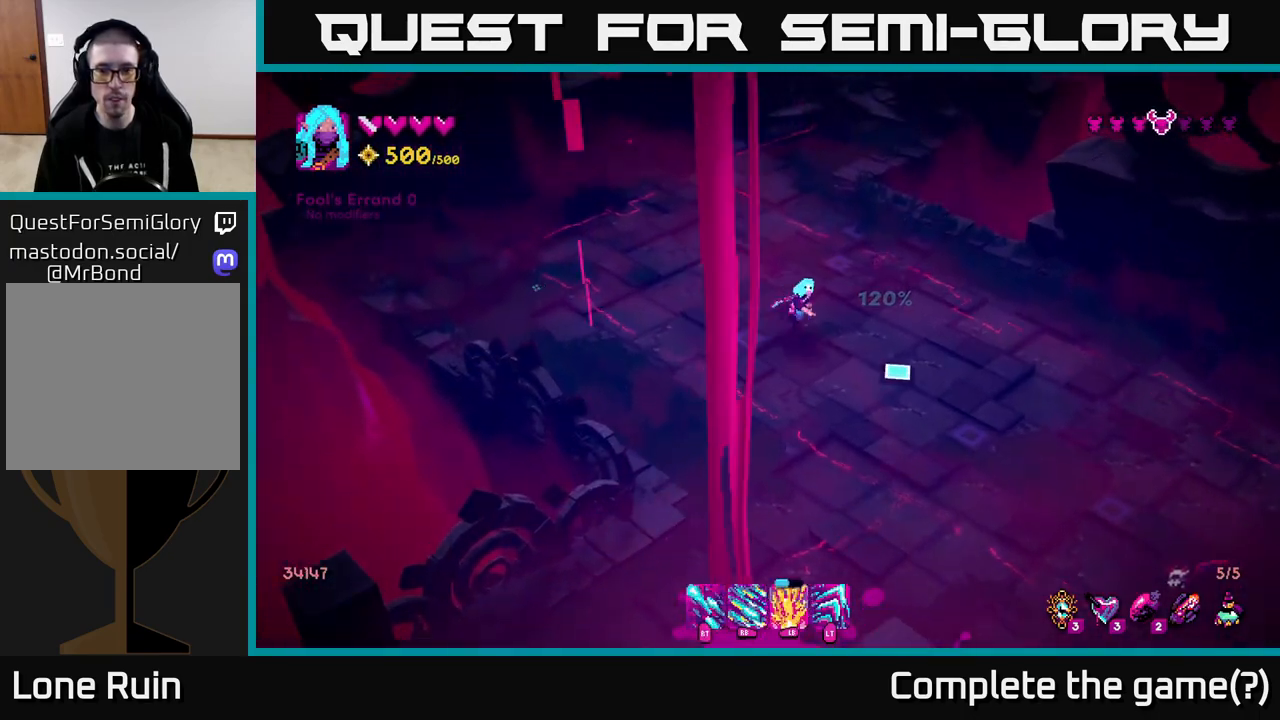
{"buttons": ["L2"], "left_stick": "down-right", "right_stick": "down-right", "events": [[17, "left_stick", "down-right"], [500, "L2", "down"]]}
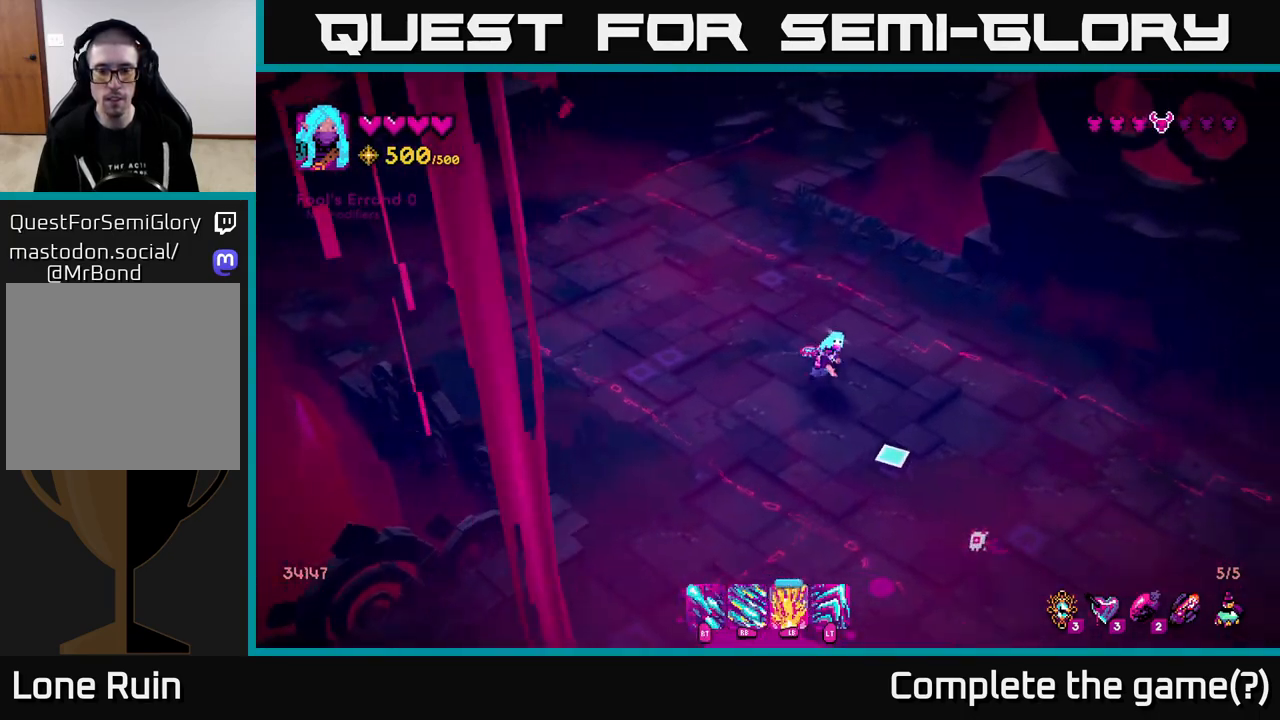
{"buttons": ["R2"], "left_stick": "up-right", "right_stick": "left", "events": [[17, "right_stick", "down"], [200, "left_stick", "right"], [317, "left_stick", "up-right"], [400, "L2", "up"], [467, "R2", "down"], [500, "right_stick", "left"]]}
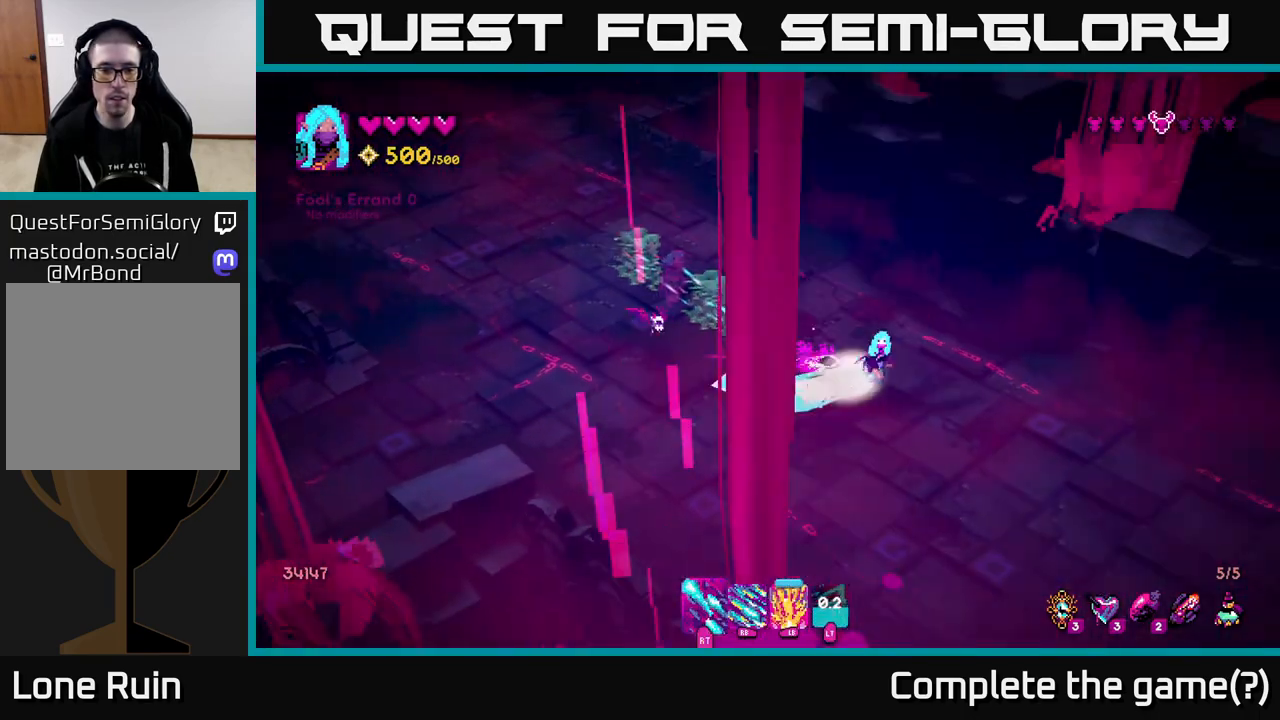
{"buttons": [], "left_stick": "down", "right_stick": "up-left", "events": [[100, "left_stick", "down-right"], [350, "right_stick", "up-left"], [367, "left_stick", "down"], [483, "R2", "up"]]}
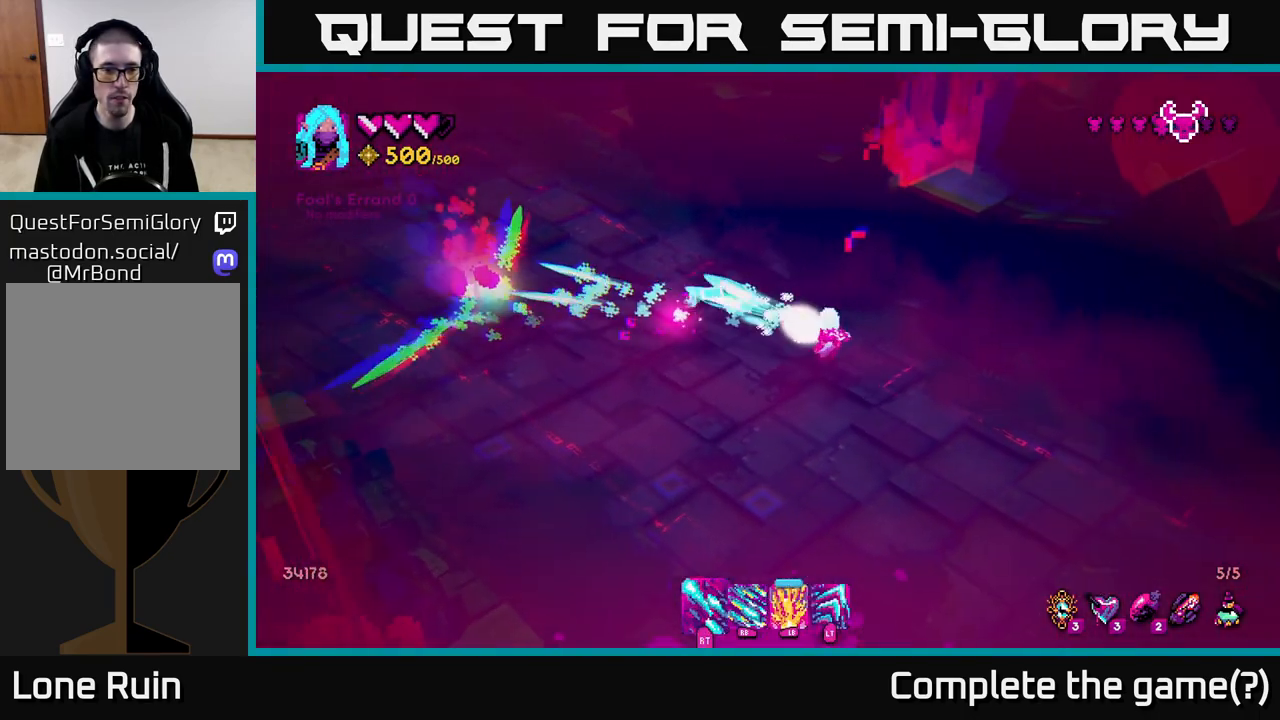
{"buttons": [], "left_stick": "left", "right_stick": "left", "events": [[50, "left_stick", "down-left"], [283, "left_stick", "down"], [433, "left_stick", "left"], [500, "right_stick", "left"]]}
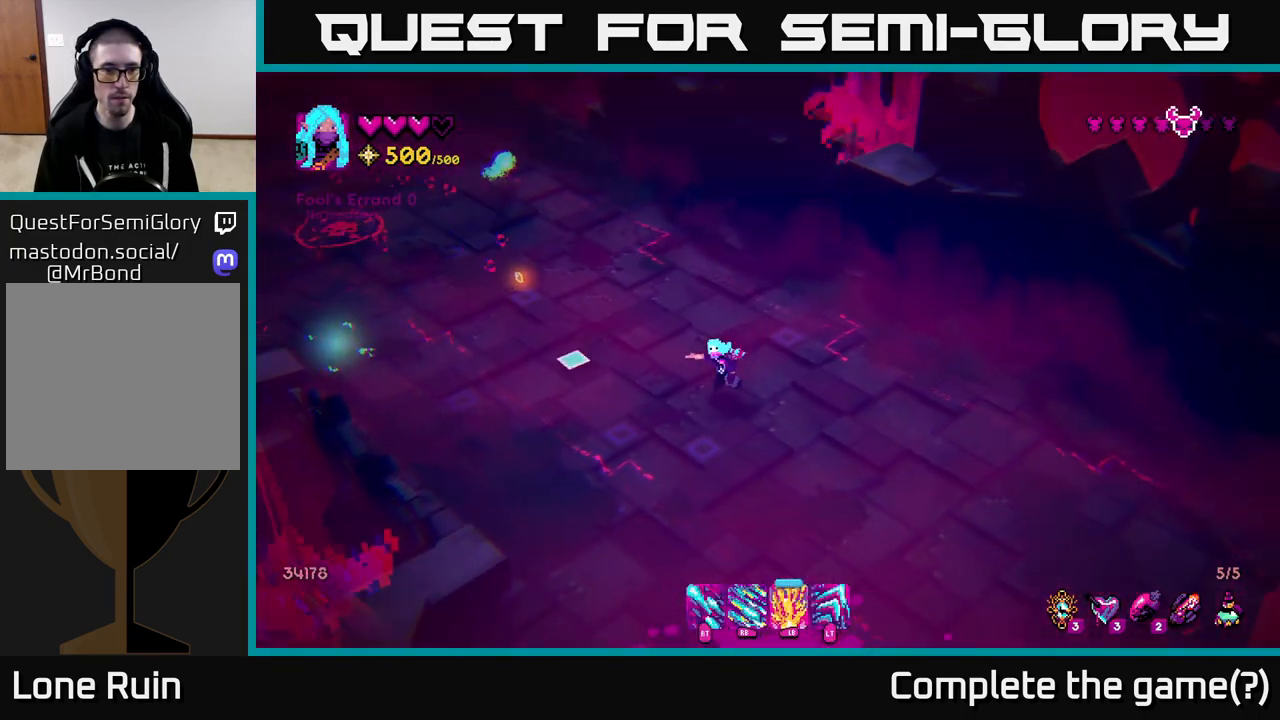
{"buttons": [], "left_stick": "up-left", "right_stick": "left", "events": [[133, "left_stick", "up-left"]]}
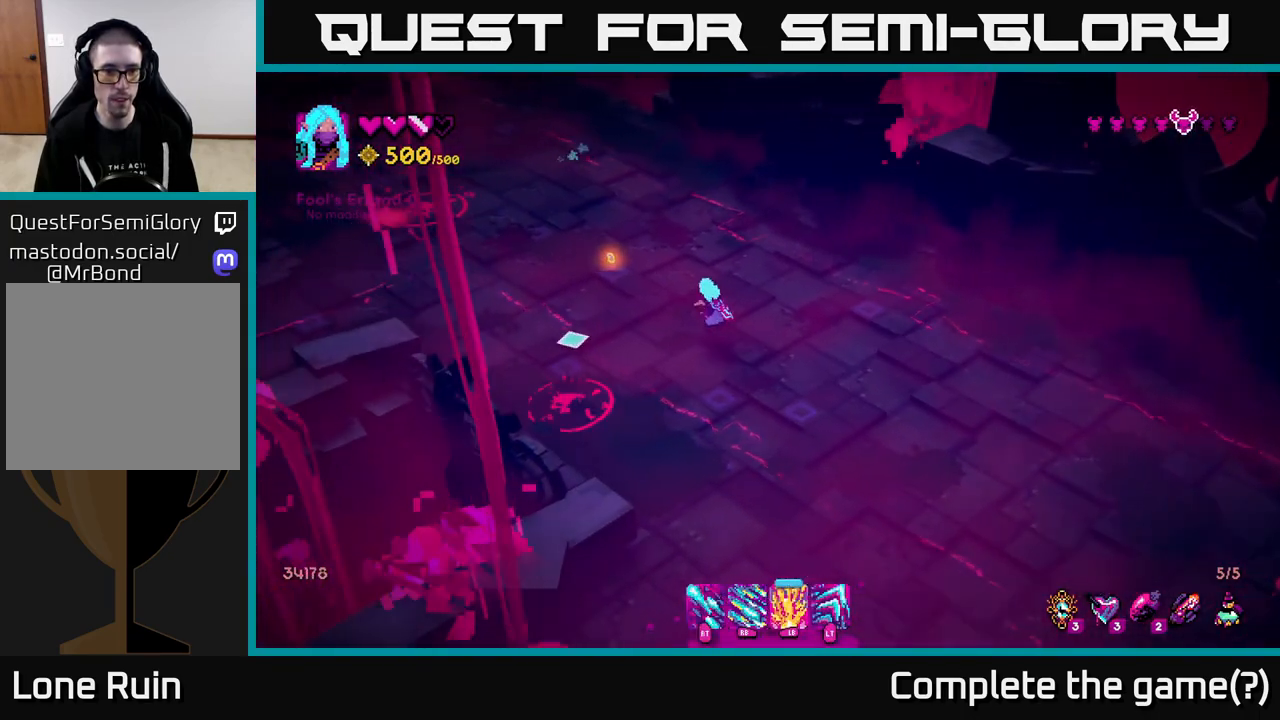
{"buttons": ["R1"], "left_stick": "right", "right_stick": "down-left", "events": [[17, "right_stick", "down-left"], [150, "left_stick", "up"], [250, "R1", "down"], [350, "left_stick", "down"], [483, "left_stick", "right"]]}
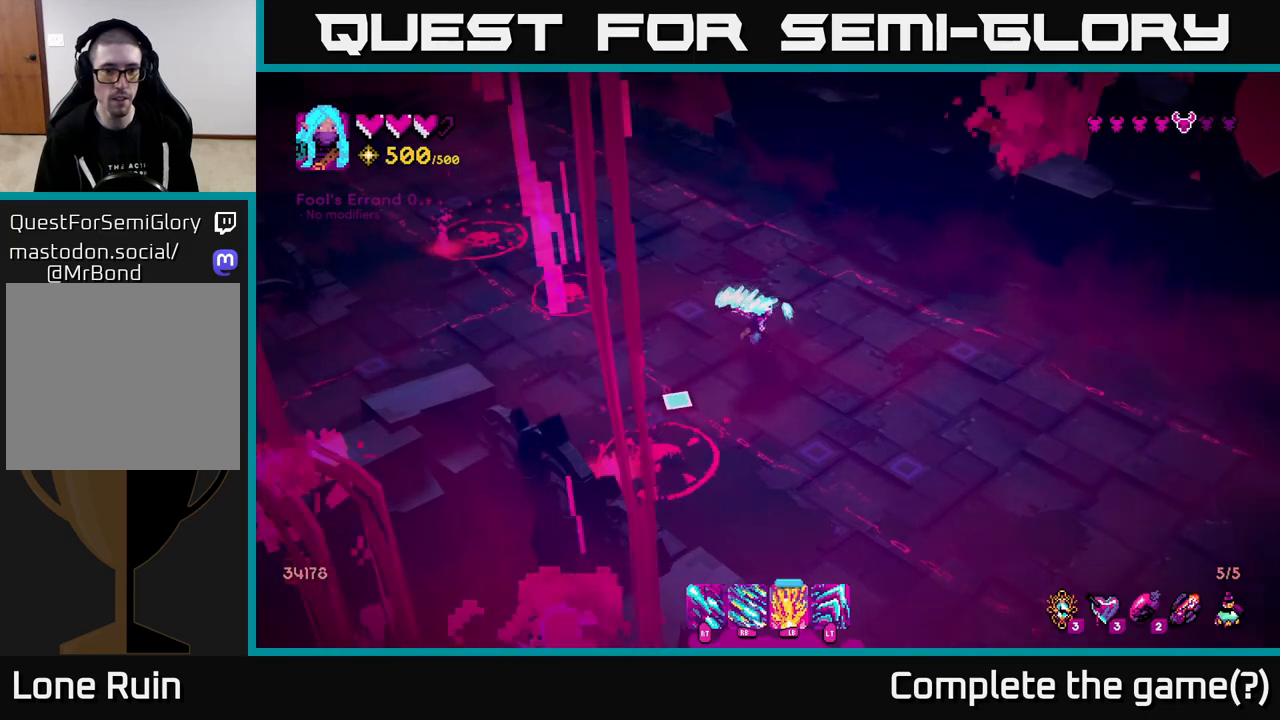
{"buttons": ["R1"], "left_stick": "center", "right_stick": "left", "events": [[50, "right_stick", "left"], [133, "left_stick", "center"]]}
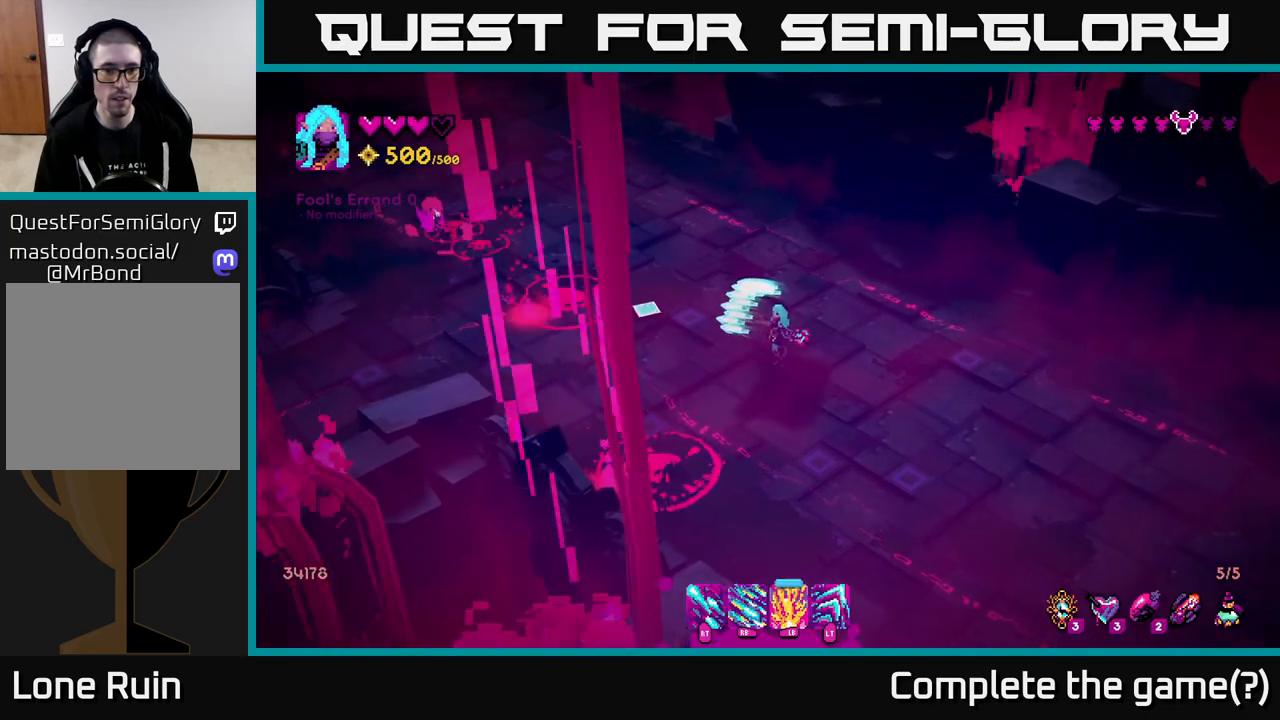
{"buttons": [], "left_stick": "center", "right_stick": "up-left", "events": [[283, "R1", "up"], [400, "right_stick", "up-left"]]}
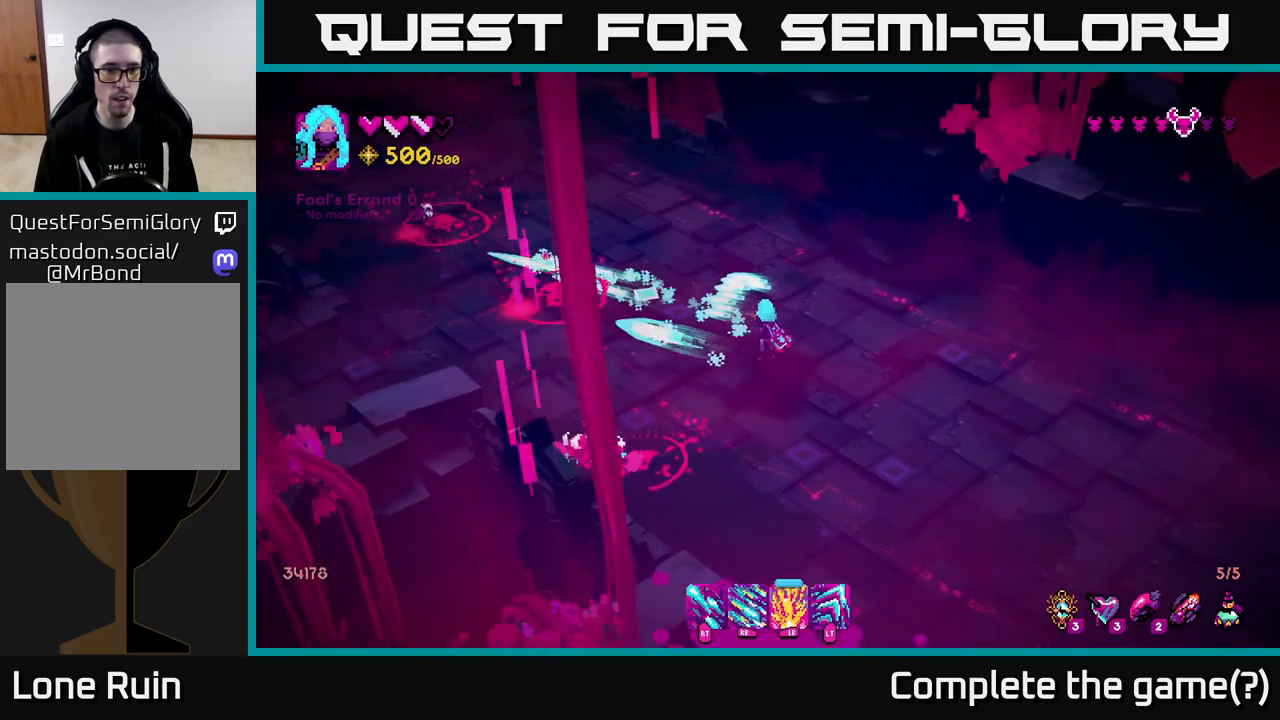
{"buttons": [], "left_stick": "center", "right_stick": "up-left", "events": []}